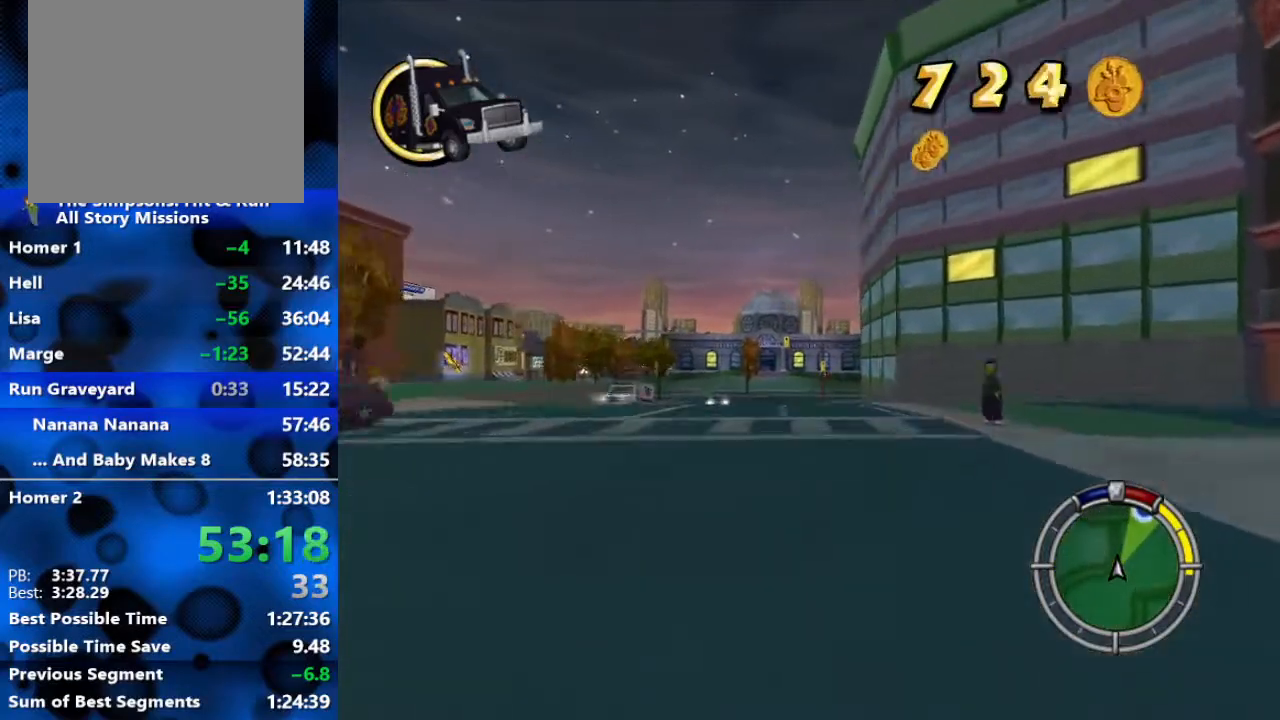
Gameplay with a controller (Xbox layout); each line is a JSON object with the inputs held at the frame after it. "events" lists button and stick changes between this image and that frame as [ms after this image, input, new state], when the widget could be followed in between.
{"buttons": ["R2"], "left_stick": "center", "right_stick": "center", "events": [[250, "left_stick", "down-left"], [350, "left_stick", "center"]]}
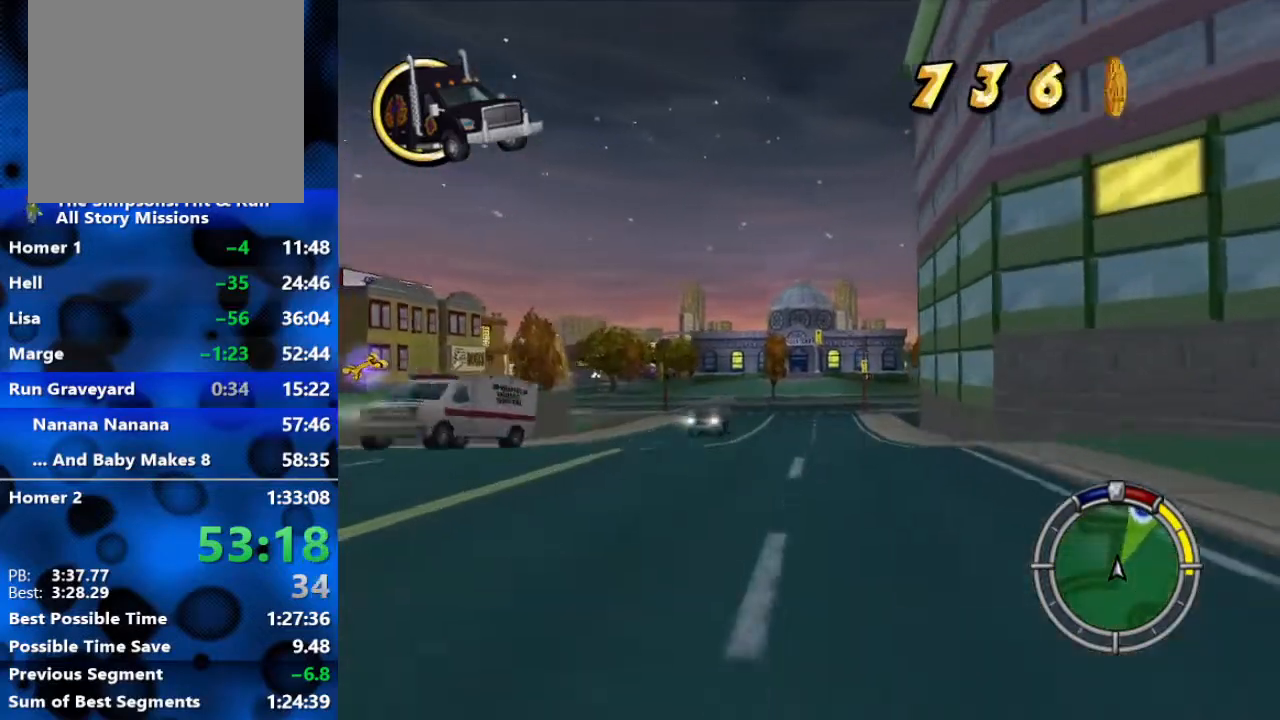
{"buttons": ["R2"], "left_stick": "center", "right_stick": "center", "events": [[250, "left_stick", "down-left"], [500, "left_stick", "center"]]}
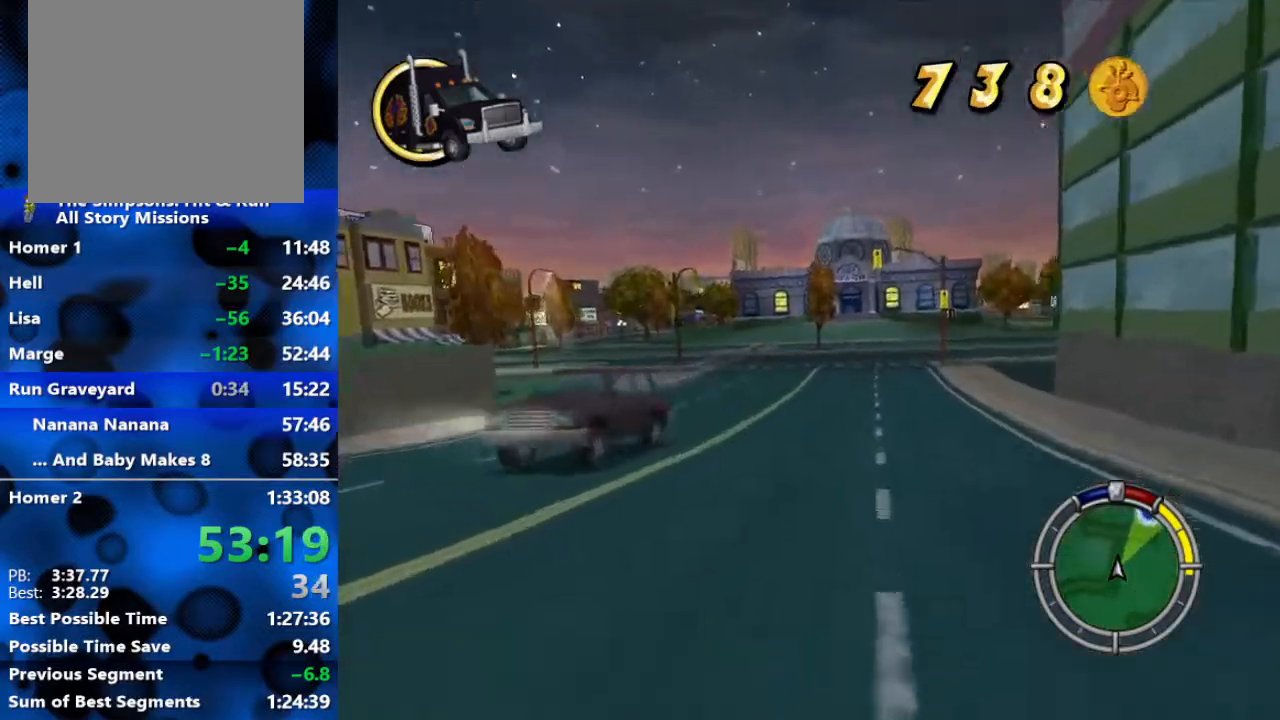
{"buttons": ["R2"], "left_stick": "right", "right_stick": "center", "events": [[150, "left_stick", "right"]]}
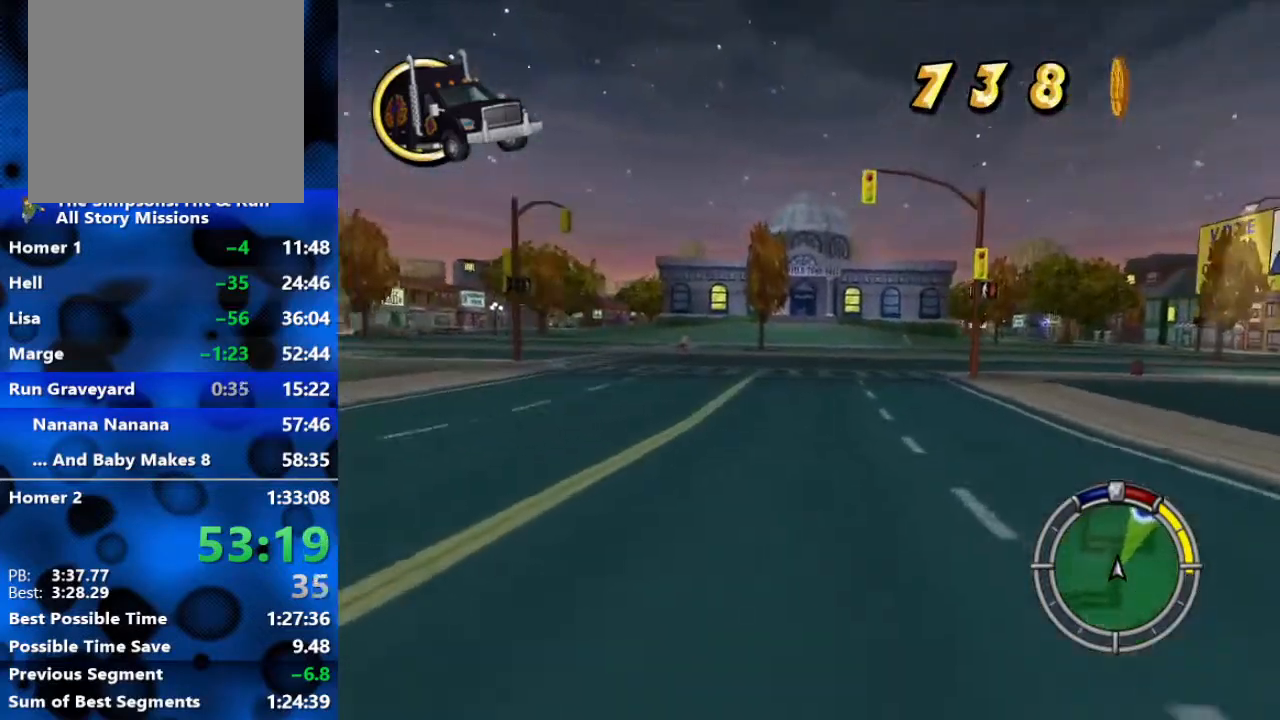
{"buttons": ["R2"], "left_stick": "center", "right_stick": "center", "events": [[283, "left_stick", "center"]]}
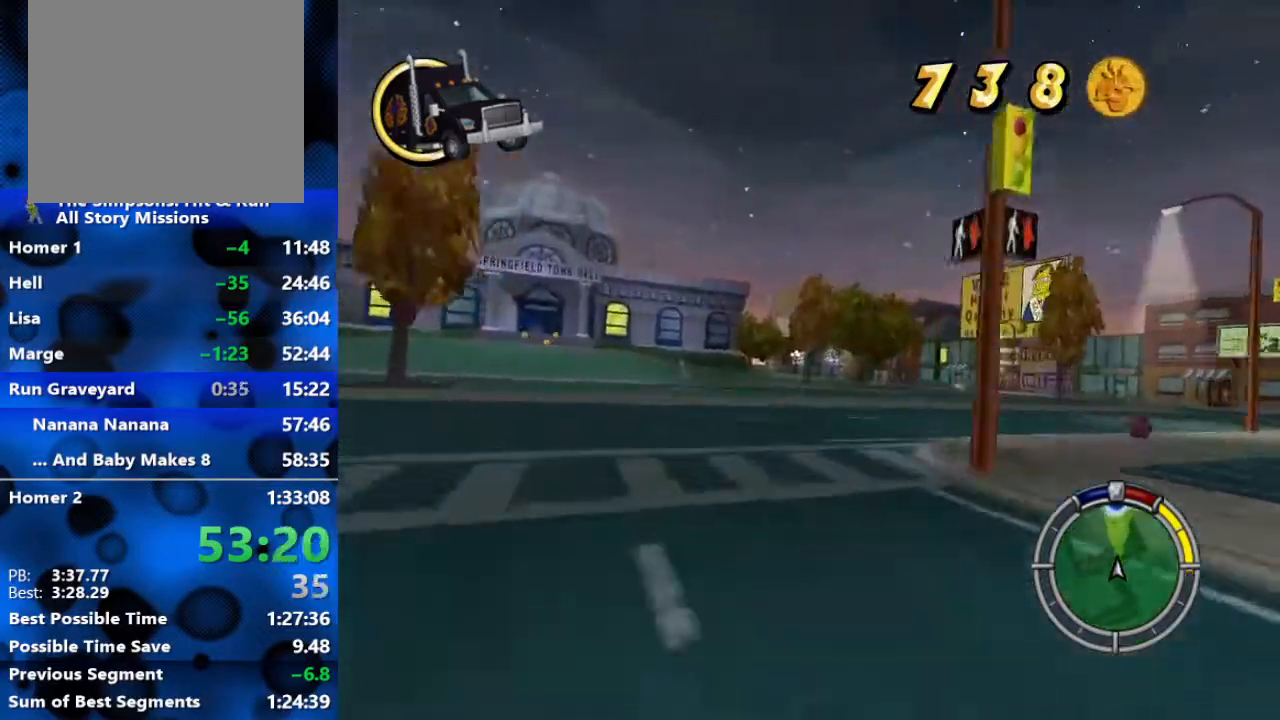
{"buttons": ["R2"], "left_stick": "down-left", "right_stick": "center", "events": [[417, "left_stick", "down-left"]]}
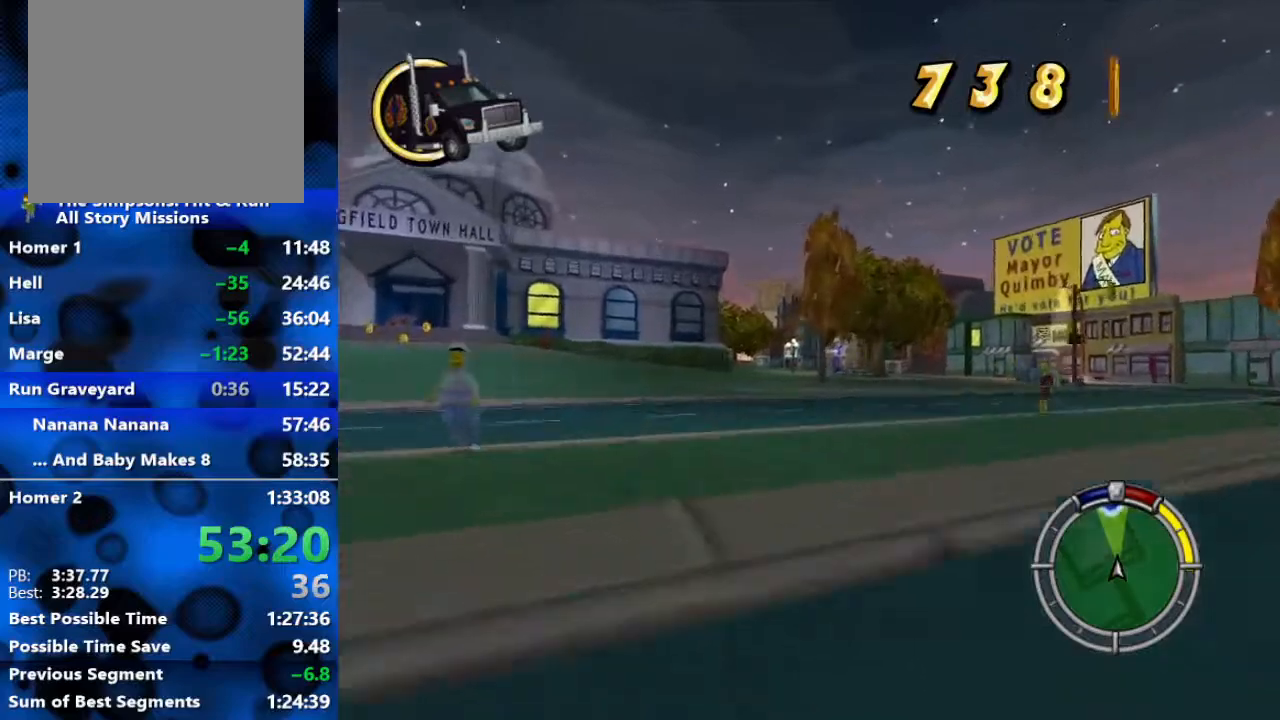
{"buttons": ["R2"], "left_stick": "right", "right_stick": "center", "events": [[17, "left_stick", "center"], [383, "left_stick", "right"]]}
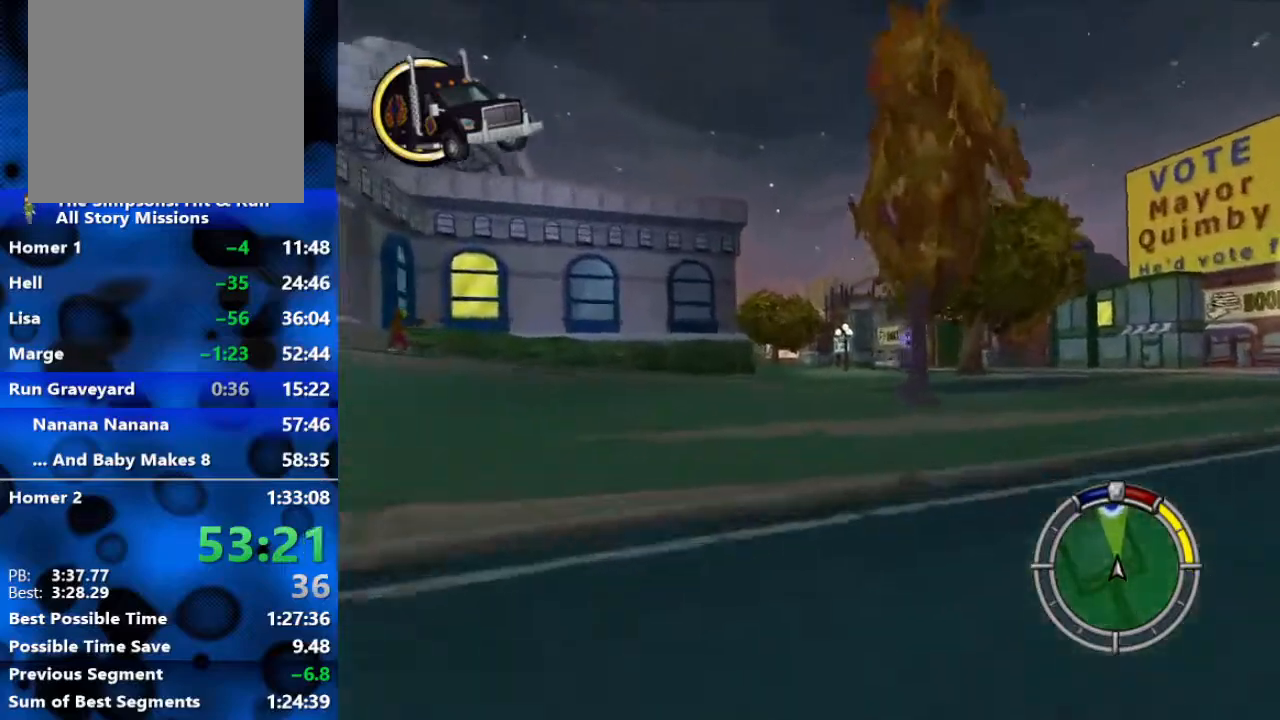
{"buttons": ["R2"], "left_stick": "left", "right_stick": "center", "events": [[50, "left_stick", "center"], [283, "left_stick", "left"]]}
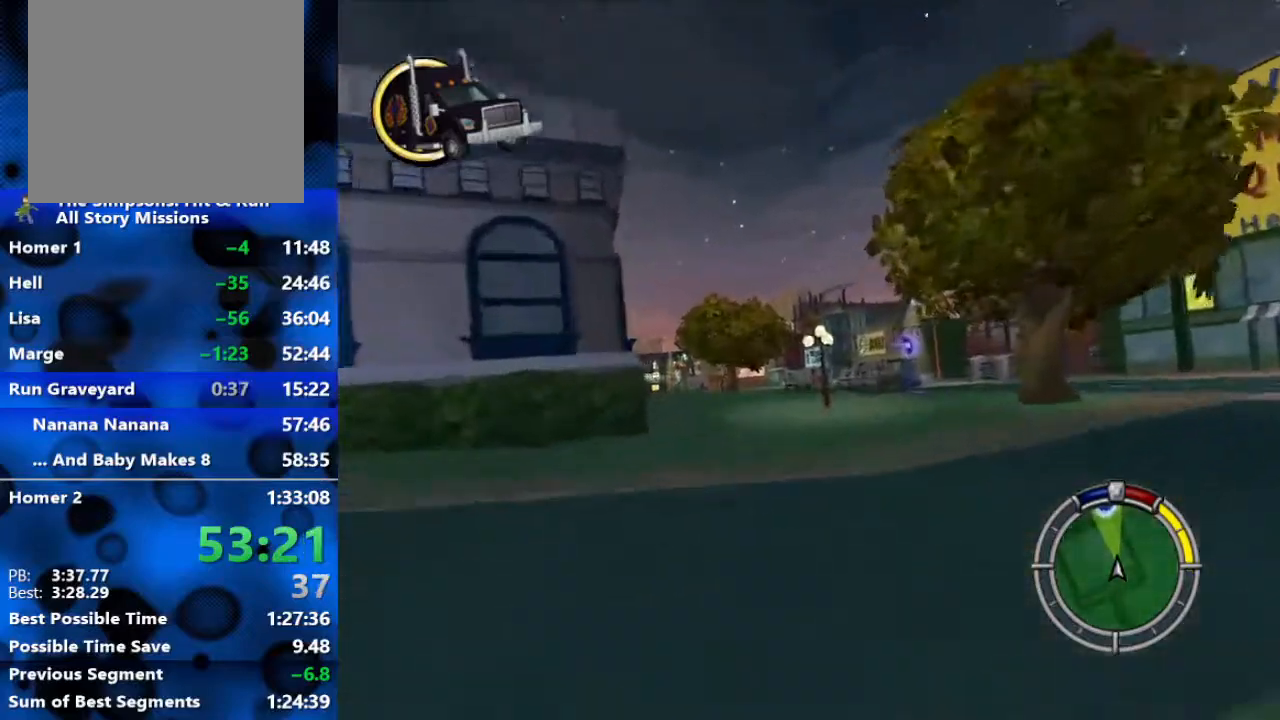
{"buttons": ["R2"], "left_stick": "center", "right_stick": "center", "events": [[500, "left_stick", "center"]]}
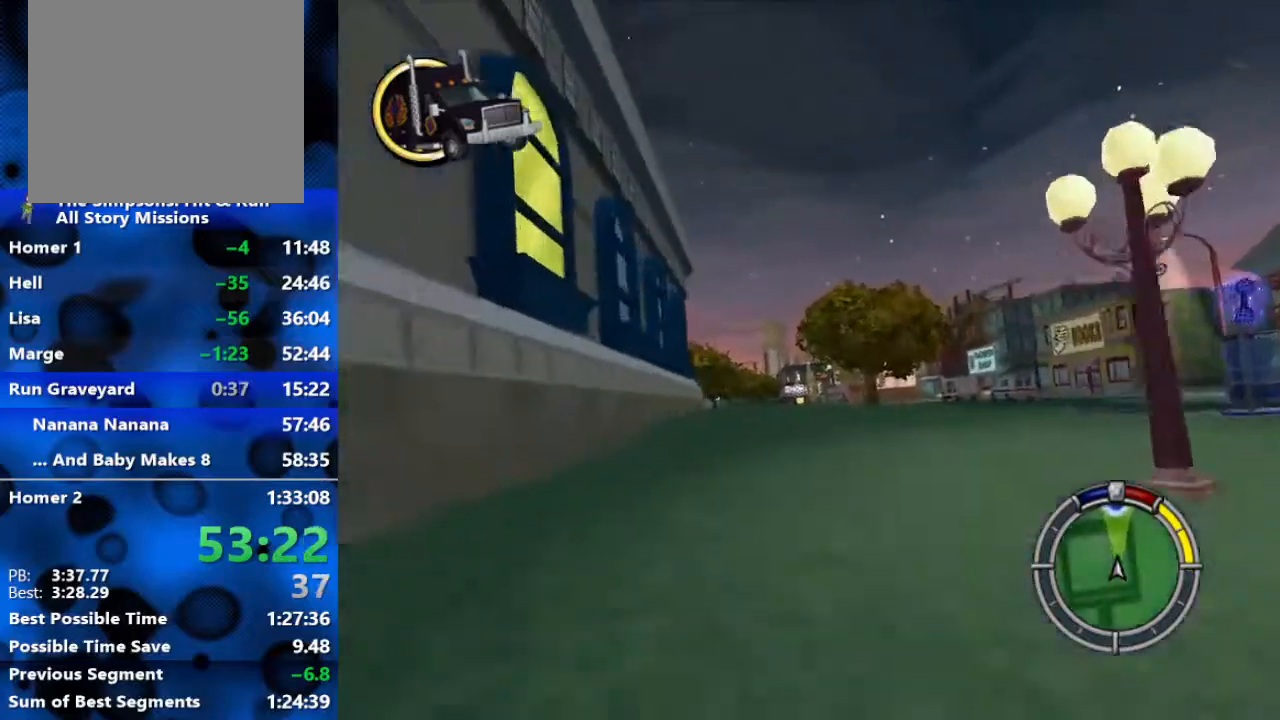
{"buttons": ["R2"], "left_stick": "center", "right_stick": "center", "events": [[333, "left_stick", "left"], [450, "left_stick", "center"]]}
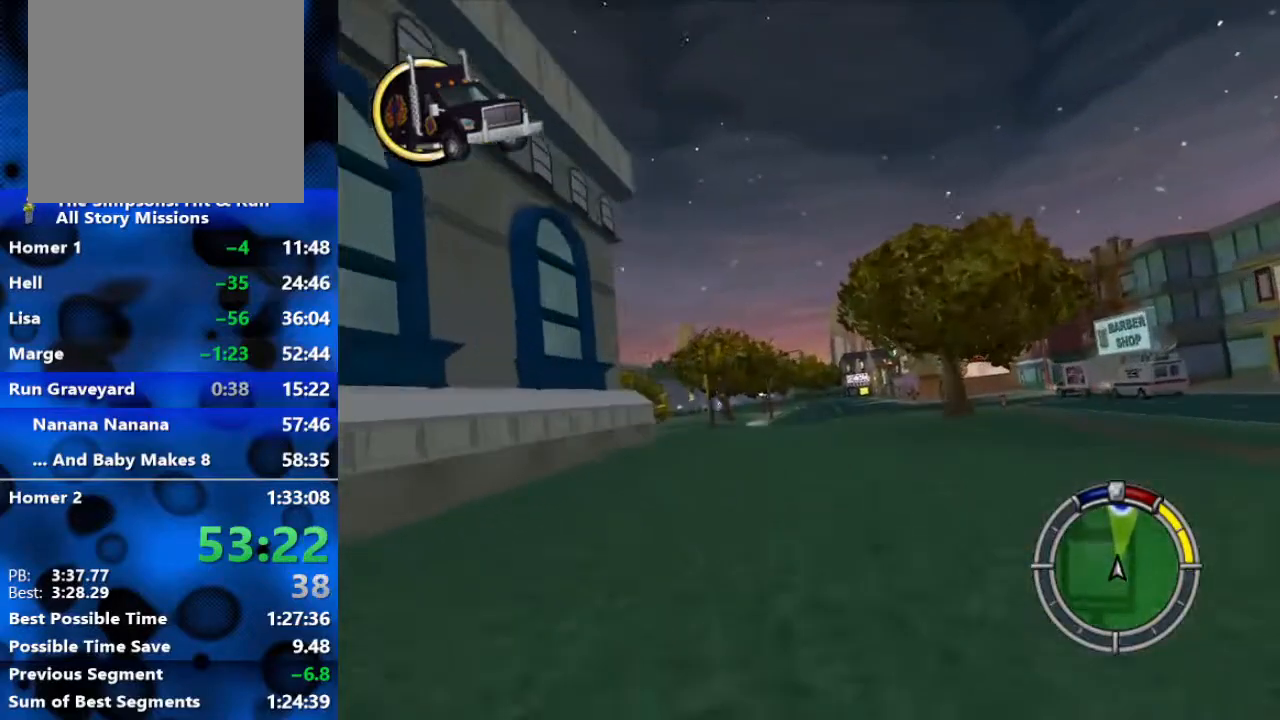
{"buttons": ["R2"], "left_stick": "center", "right_stick": "center", "events": [[233, "left_stick", "left"], [417, "left_stick", "center"]]}
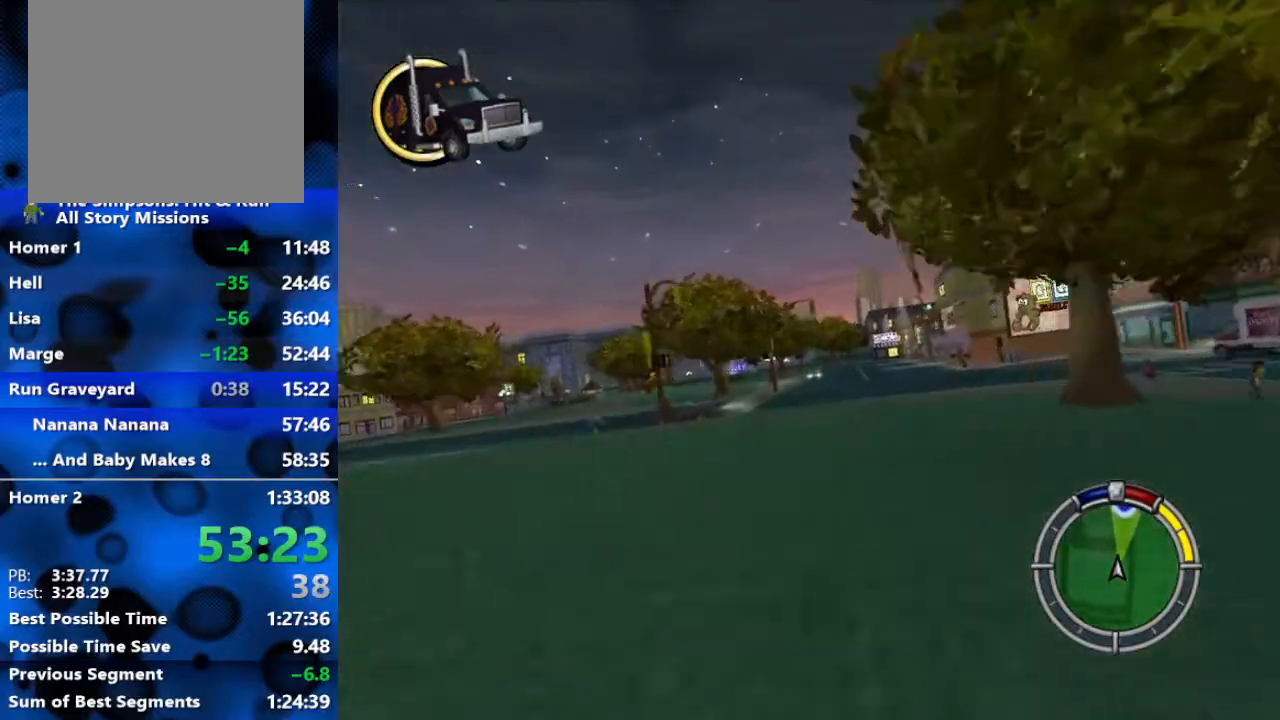
{"buttons": ["R2"], "left_stick": "center", "right_stick": "center", "events": [[200, "left_stick", "right"], [483, "left_stick", "center"]]}
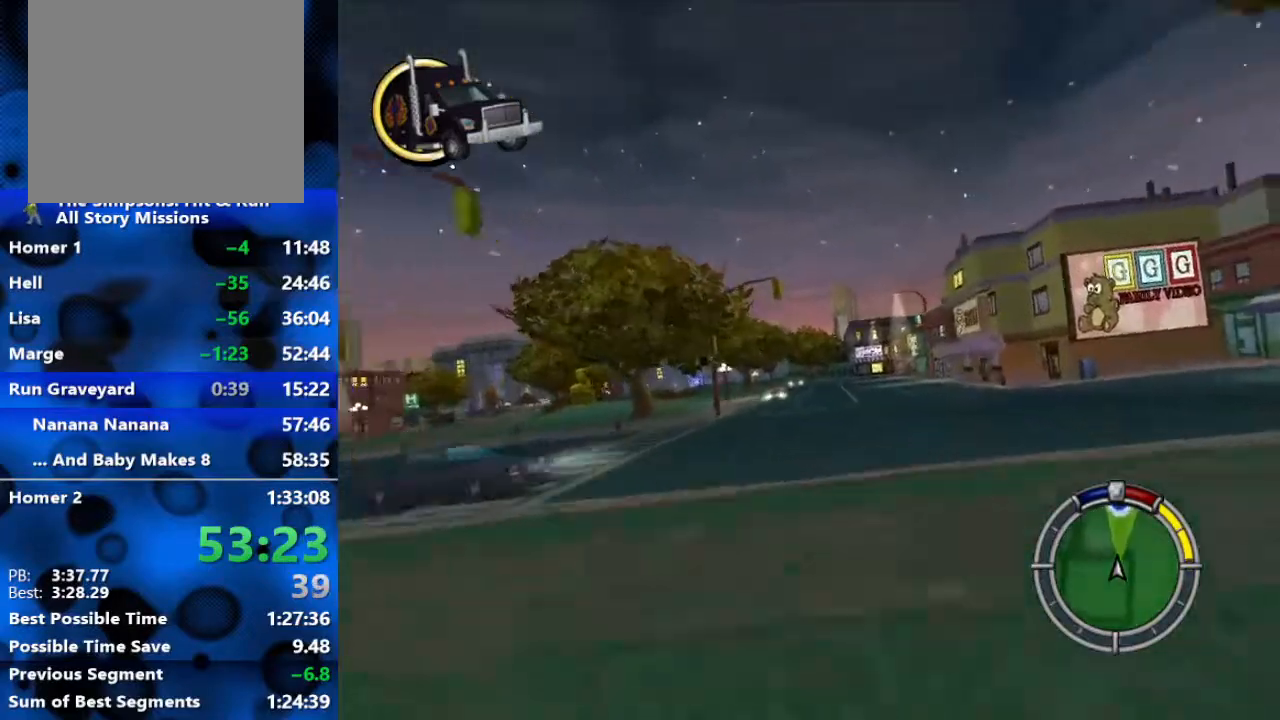
{"buttons": ["R2"], "left_stick": "right", "right_stick": "center", "events": [[500, "left_stick", "right"]]}
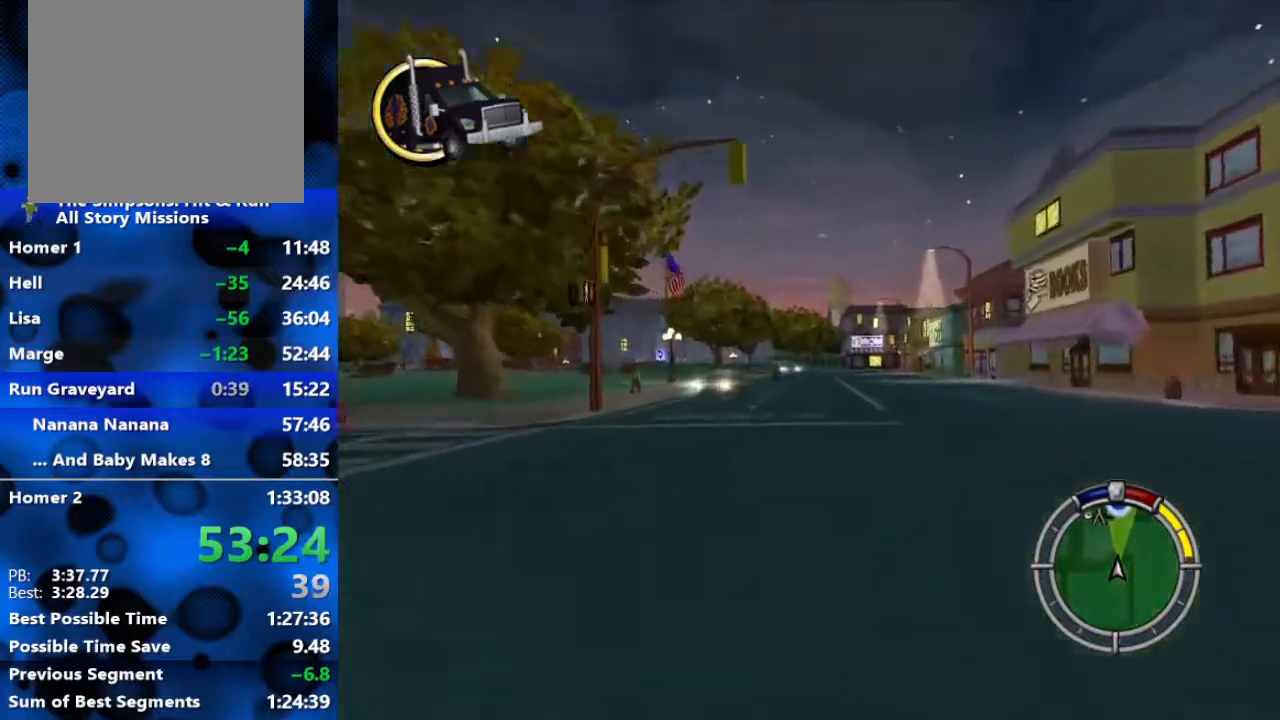
{"buttons": ["R2"], "left_stick": "center", "right_stick": "center", "events": [[283, "left_stick", "center"]]}
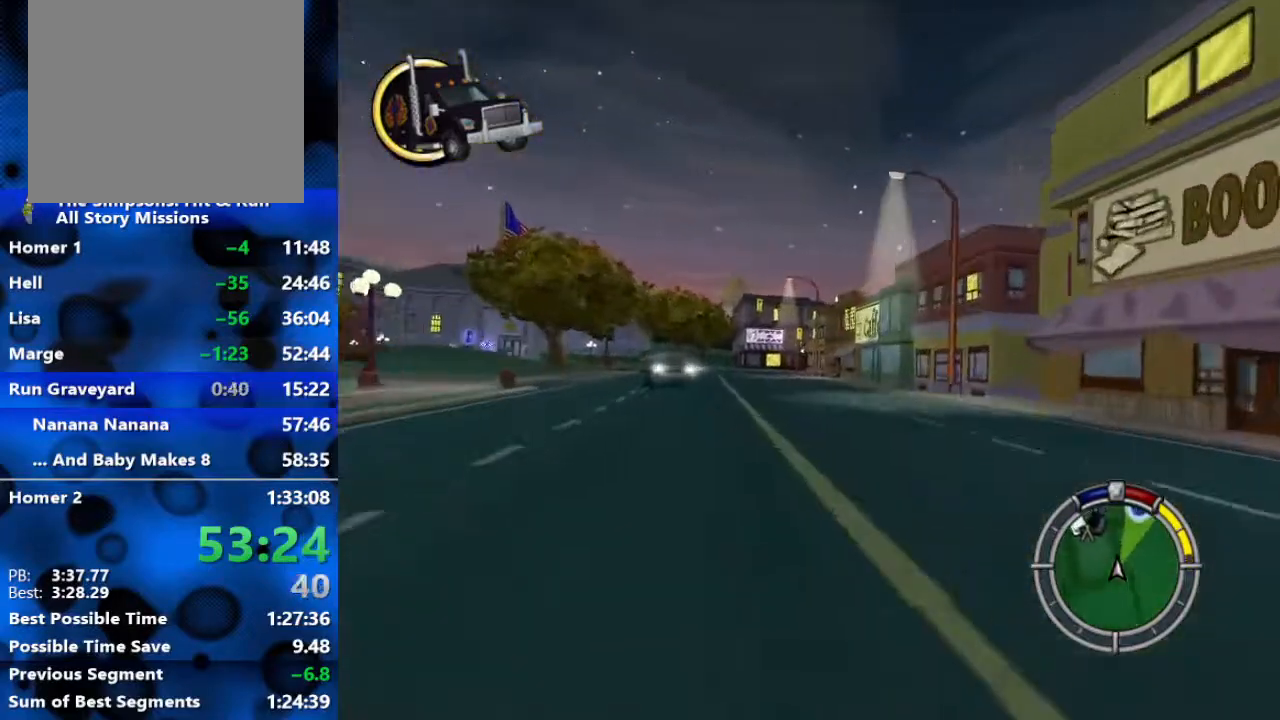
{"buttons": ["R2"], "left_stick": "left", "right_stick": "center", "events": [[50, "left_stick", "left"]]}
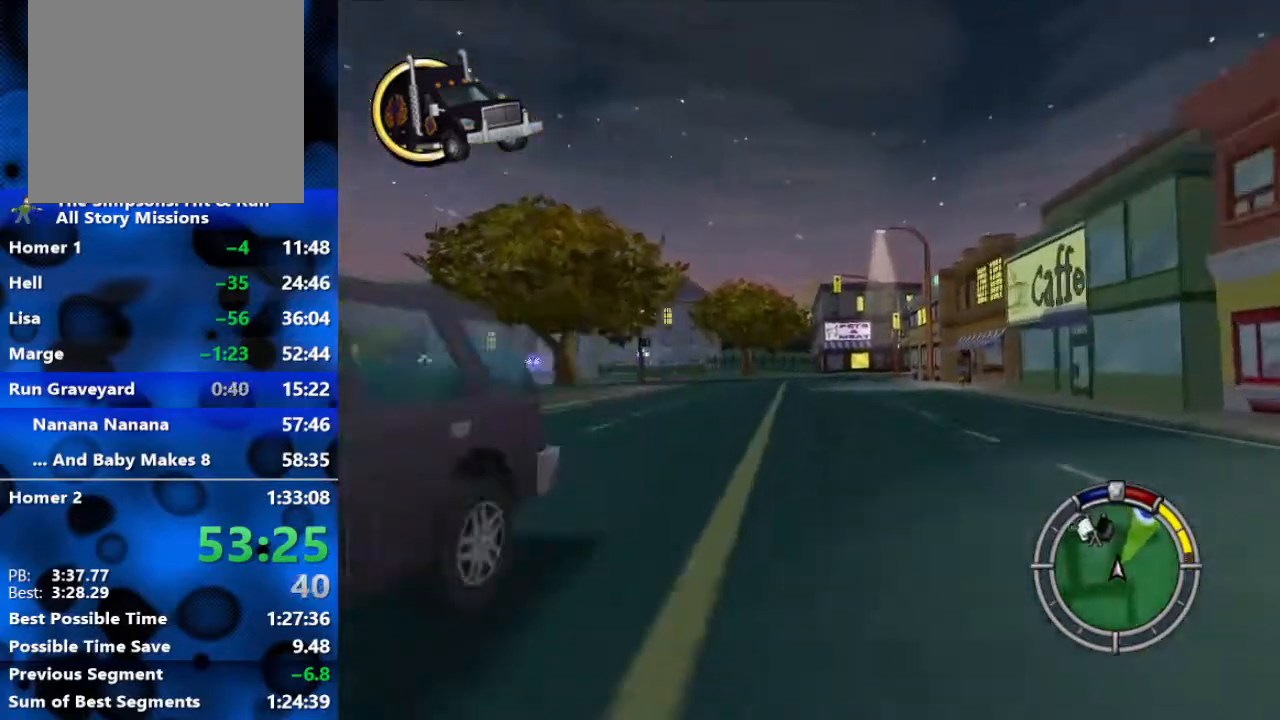
{"buttons": ["R2"], "left_stick": "right", "right_stick": "center", "events": [[117, "left_stick", "center"], [333, "left_stick", "right"]]}
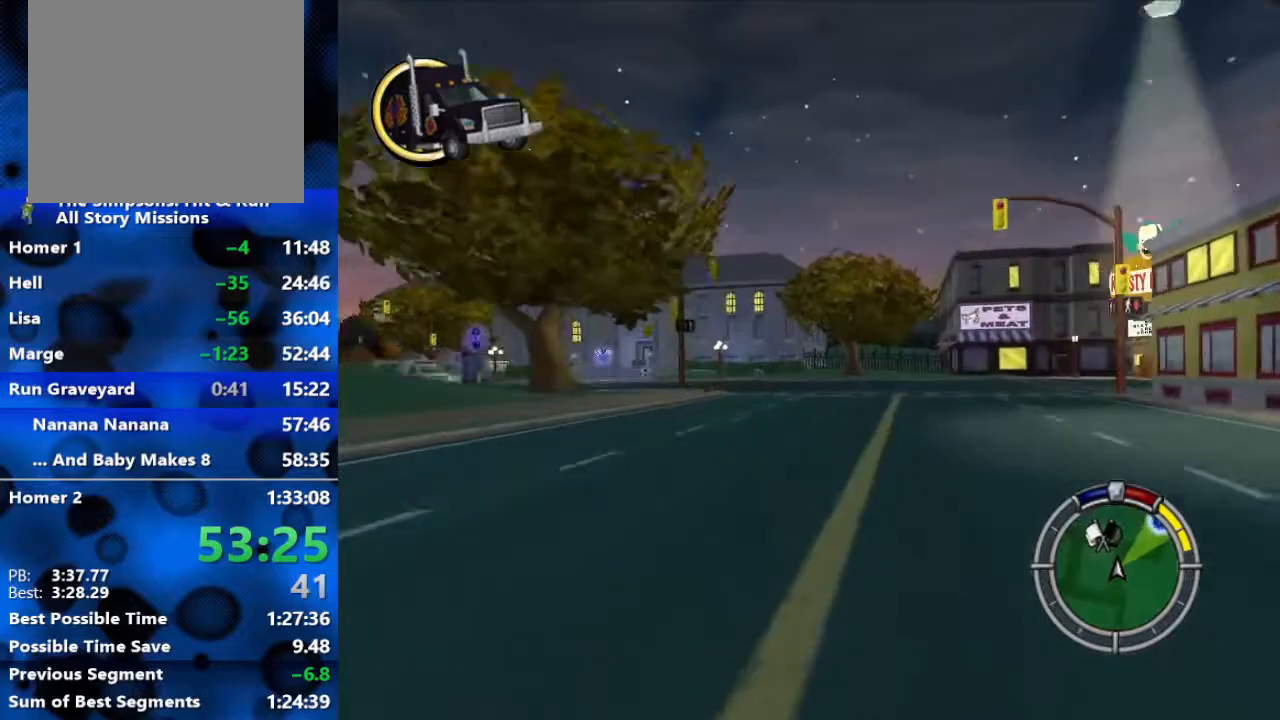
{"buttons": [], "left_stick": "right", "right_stick": "center", "events": [[233, "R1", "down"], [317, "L2", "down"], [450, "L2", "up"], [483, "R1", "up"], [483, "R2", "up"]]}
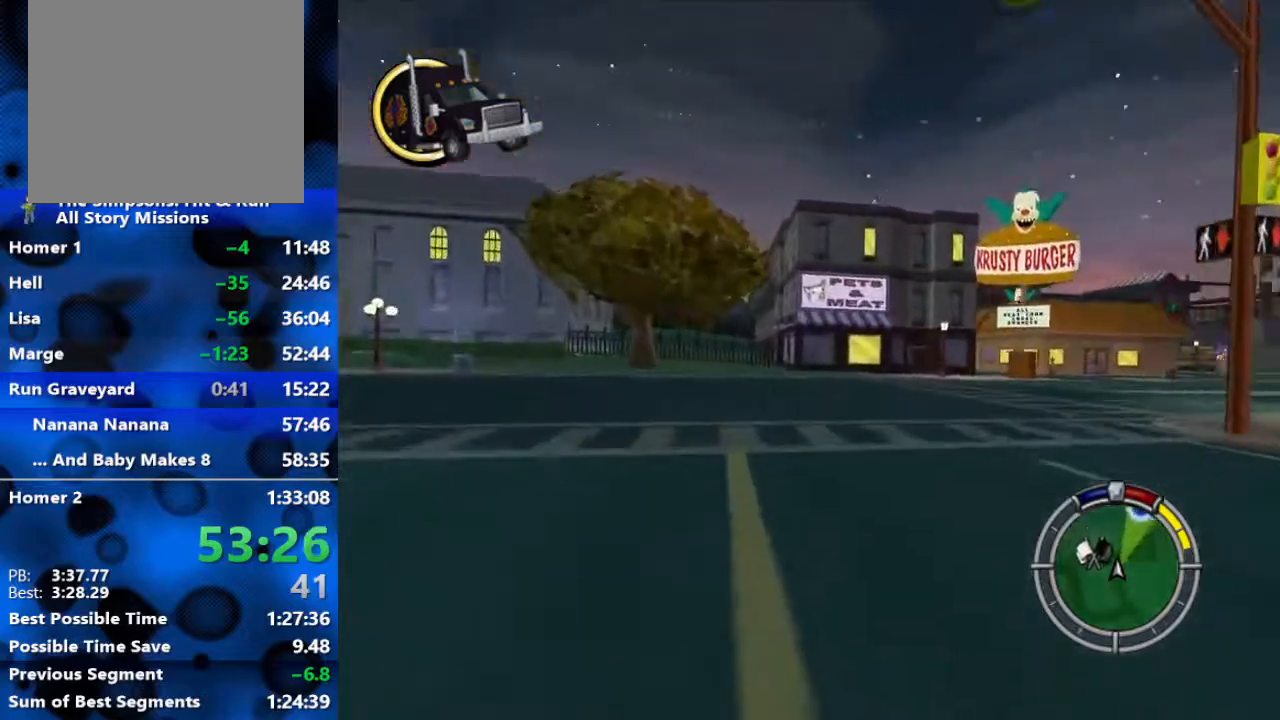
{"buttons": ["R2"], "left_stick": "center", "right_stick": "center", "events": [[400, "R2", "down"], [500, "left_stick", "center"]]}
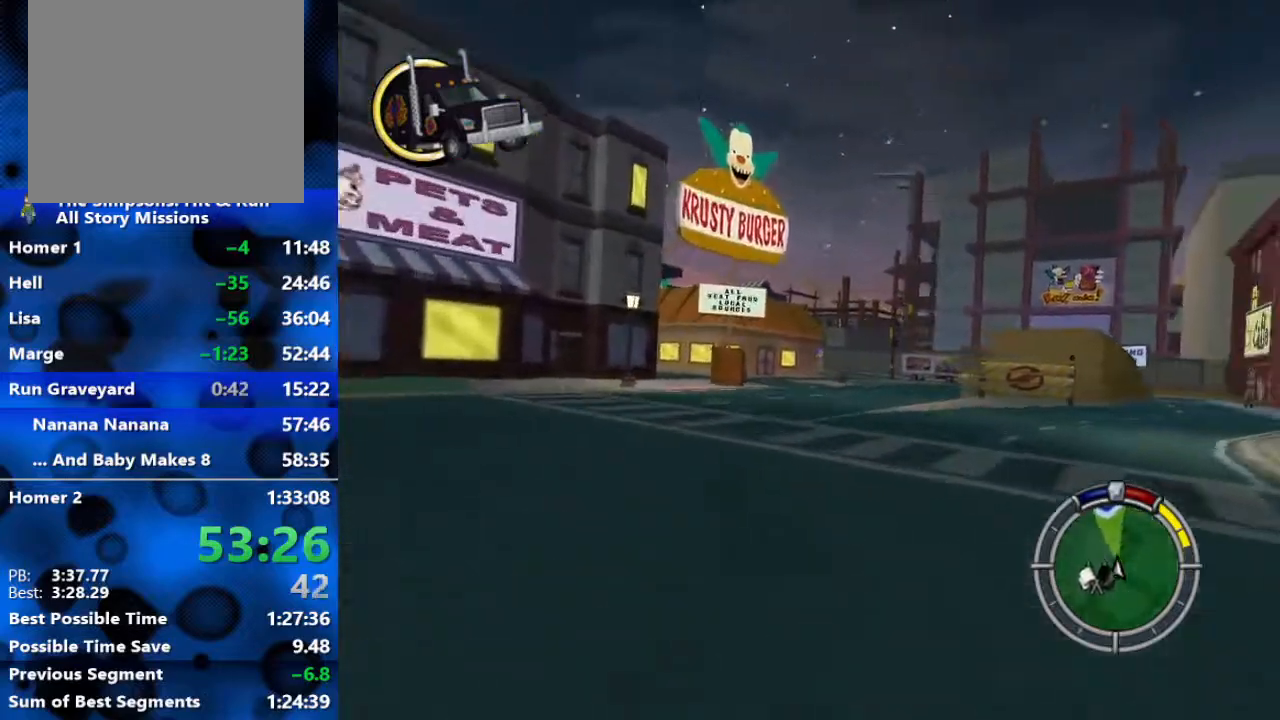
{"buttons": ["R2"], "left_stick": "right", "right_stick": "center", "events": [[117, "left_stick", "right"], [167, "R2", "up"], [367, "R2", "down"]]}
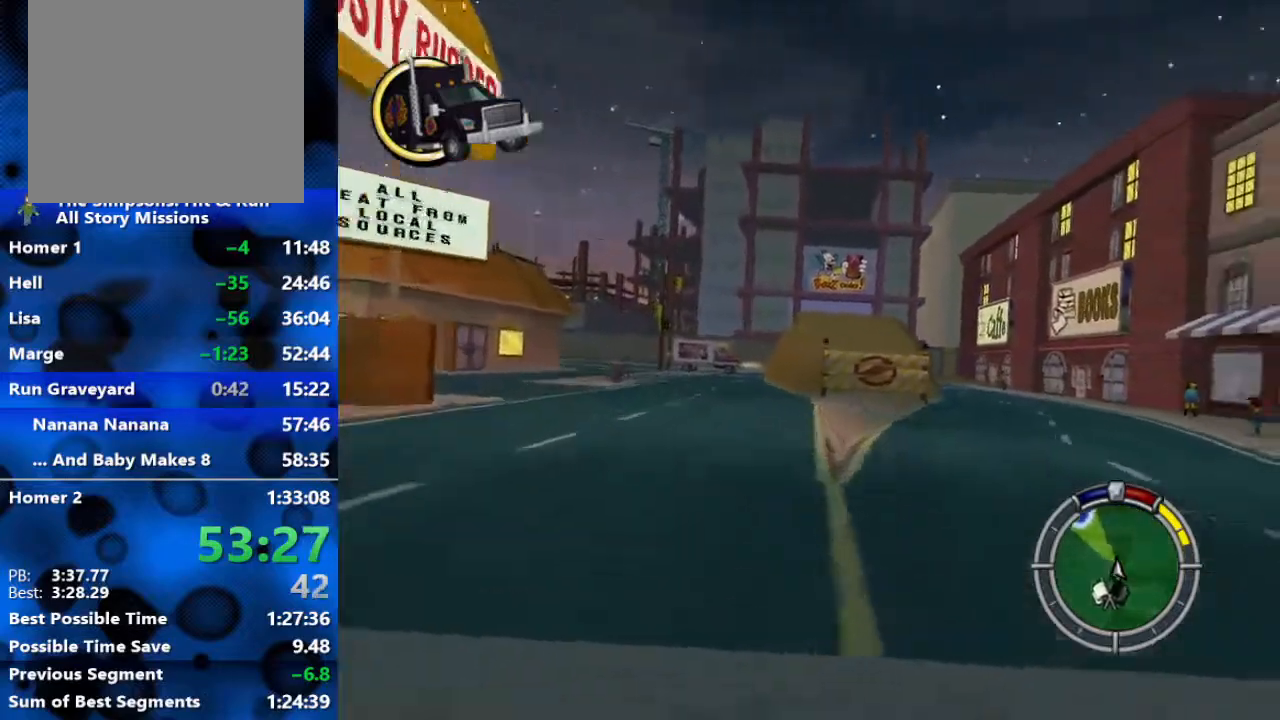
{"buttons": ["R2"], "left_stick": "left", "right_stick": "center", "events": [[150, "left_stick", "center"], [300, "R2", "up"], [417, "R2", "down"], [433, "left_stick", "left"]]}
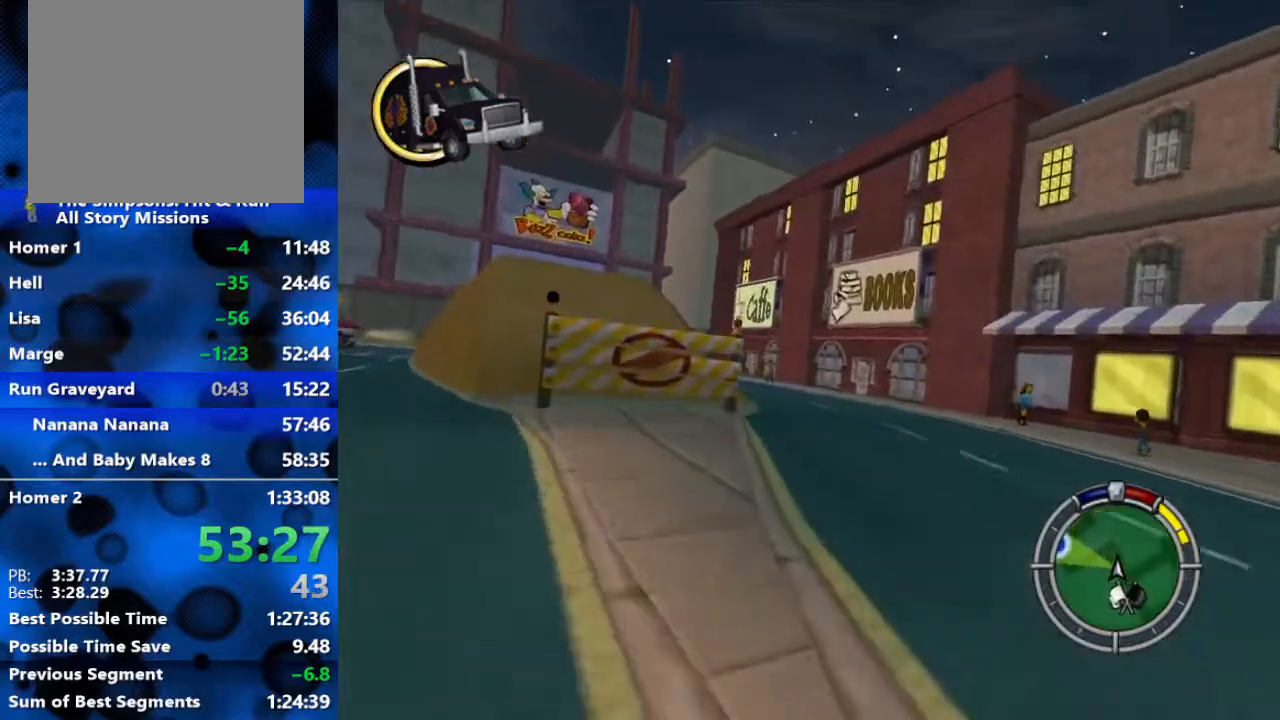
{"buttons": ["R2"], "left_stick": "center", "right_stick": "center", "events": [[450, "left_stick", "center"]]}
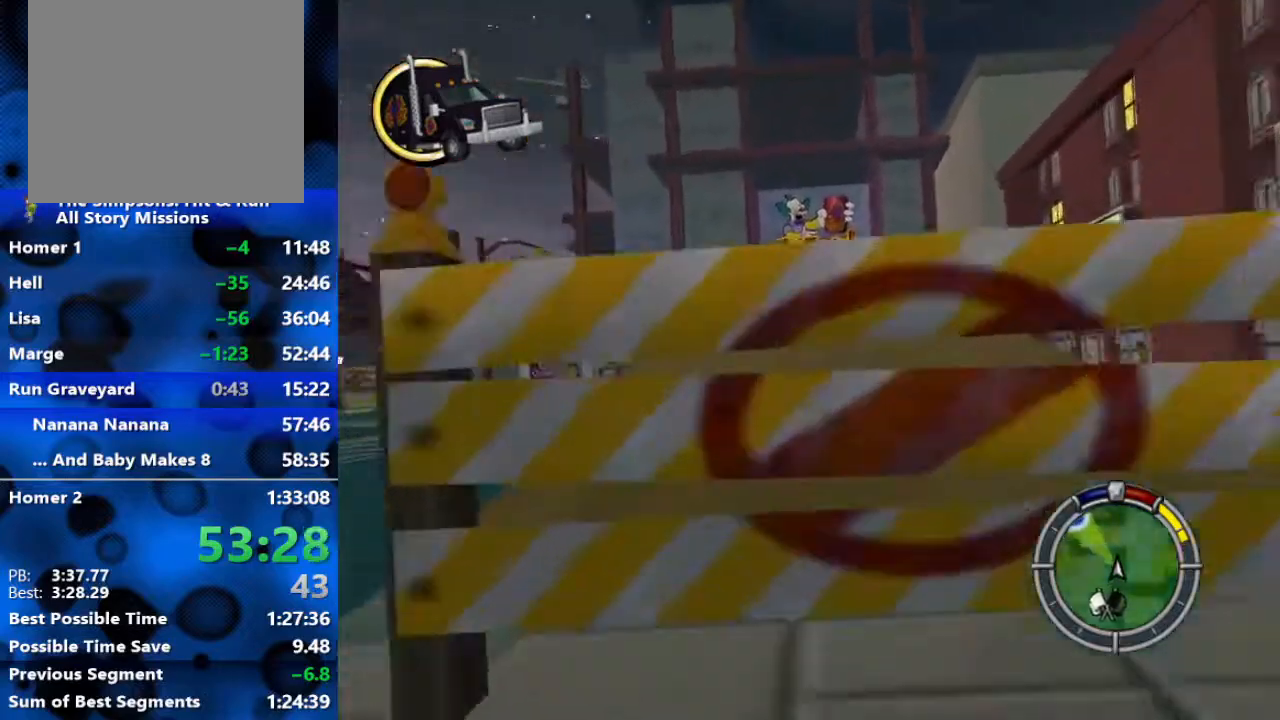
{"buttons": [], "left_stick": "center", "right_stick": "center", "events": [[150, "left_stick", "right"], [300, "left_stick", "center"], [450, "R2", "up"]]}
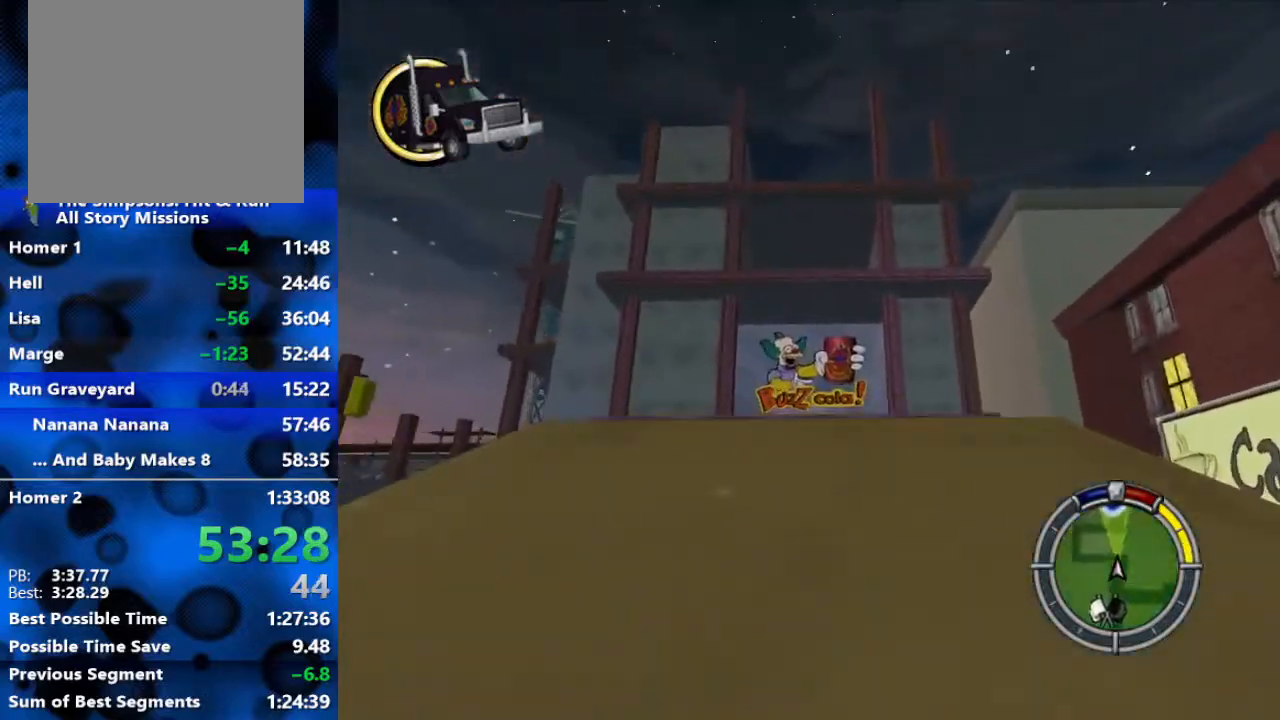
{"buttons": [], "left_stick": "left", "right_stick": "center", "events": [[83, "R2", "down"], [183, "left_stick", "left"], [283, "R2", "up"]]}
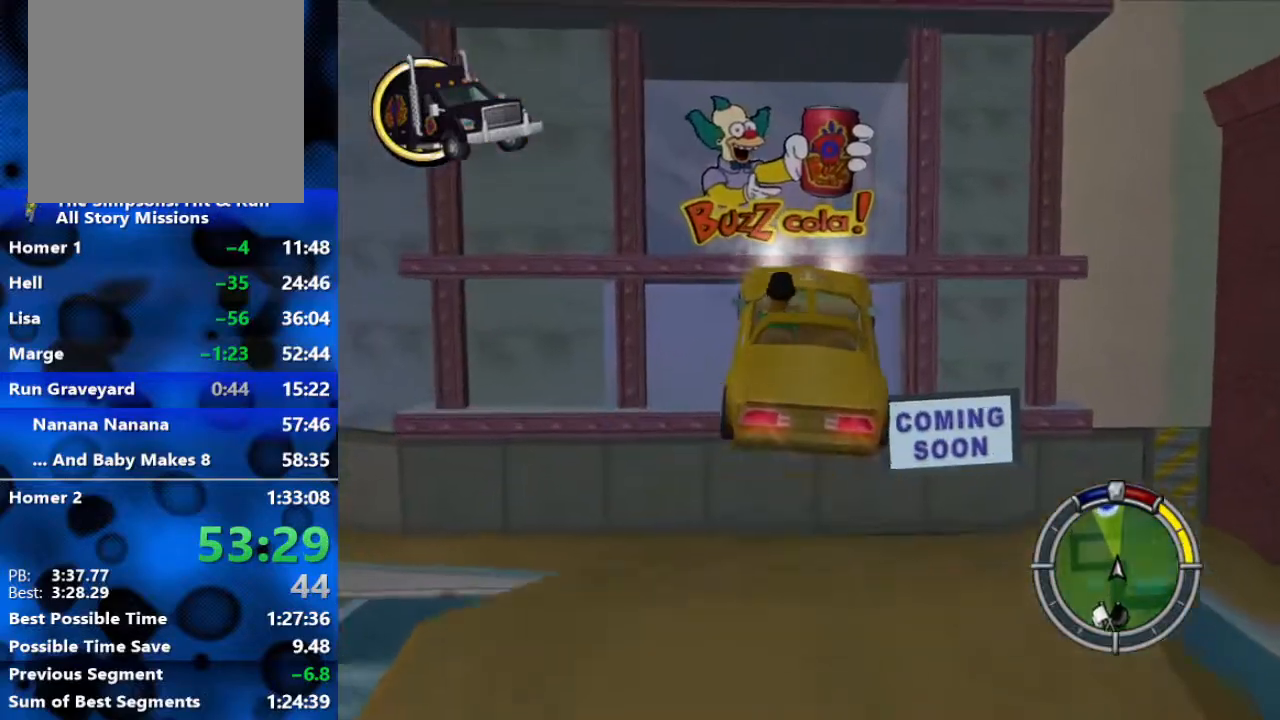
{"buttons": ["R2"], "left_stick": "center", "right_stick": "center", "events": [[33, "R2", "down"], [283, "left_stick", "center"]]}
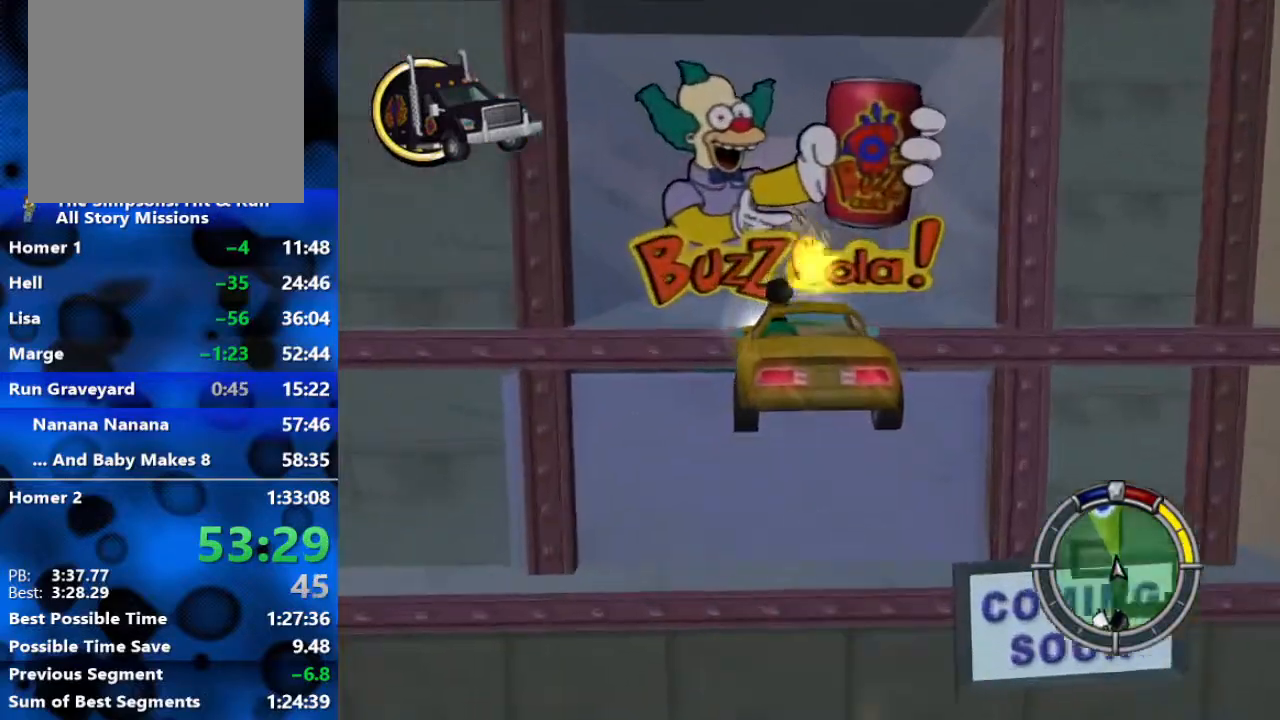
{"buttons": ["L2"], "left_stick": "left", "right_stick": "center", "events": [[100, "left_stick", "left"], [417, "L2", "down"], [483, "R2", "up"]]}
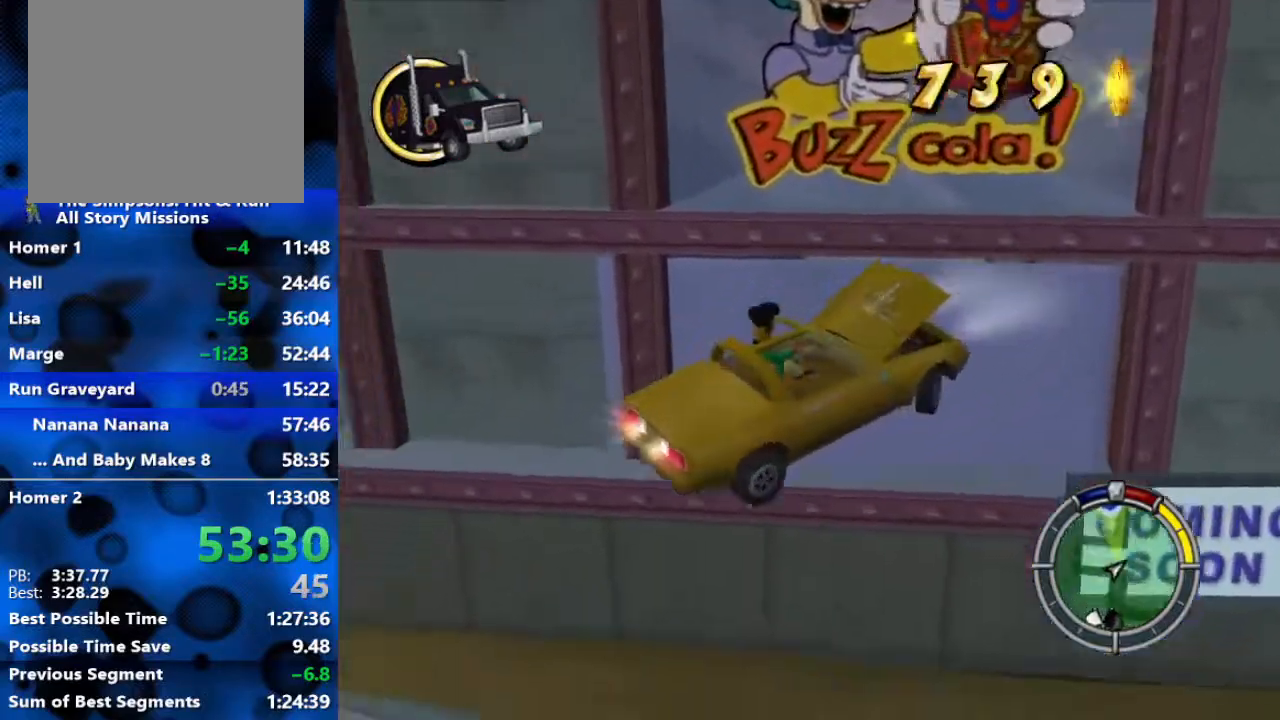
{"buttons": ["L2"], "left_stick": "left", "right_stick": "center", "events": []}
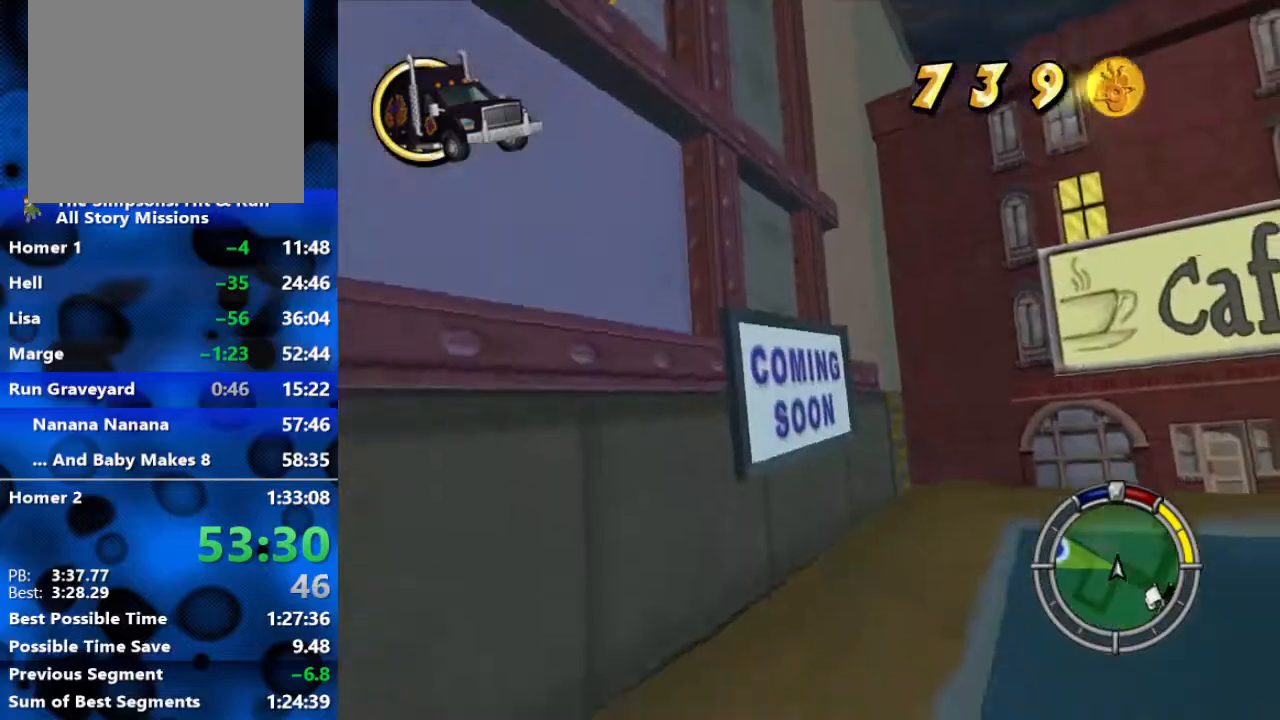
{"buttons": ["L2"], "left_stick": "left", "right_stick": "center", "events": []}
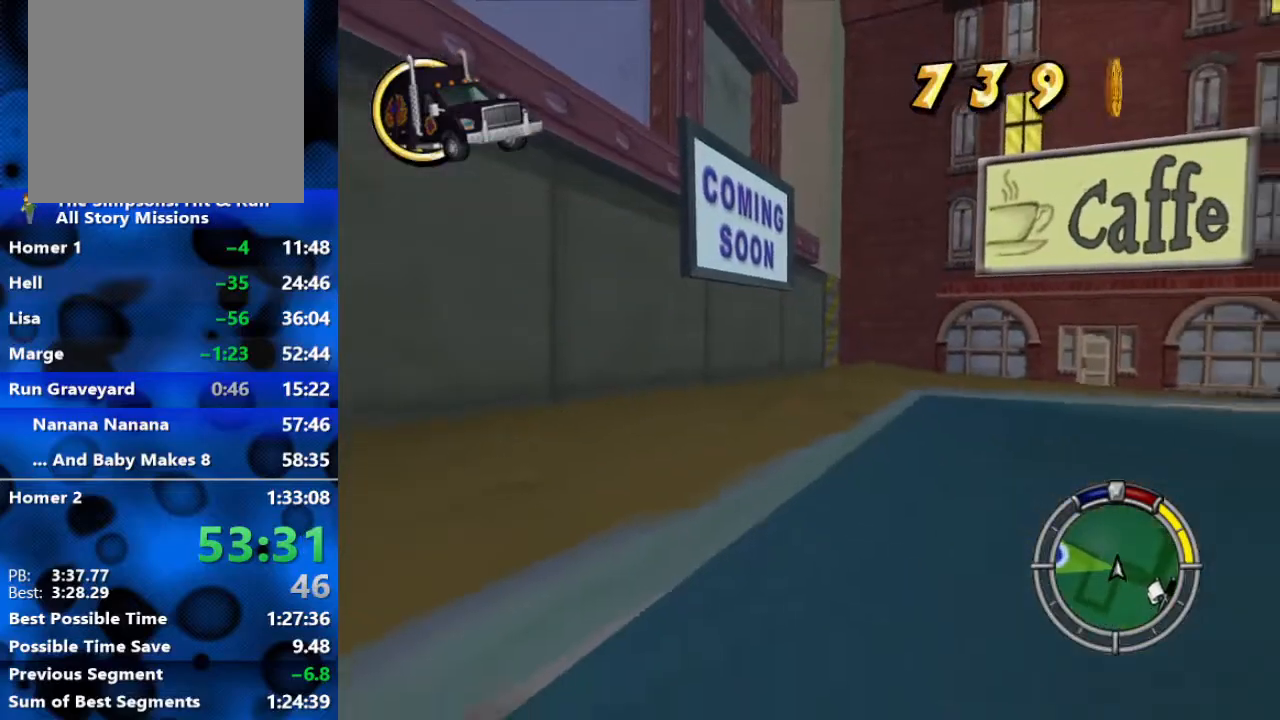
{"buttons": ["L2"], "left_stick": "left", "right_stick": "center", "events": []}
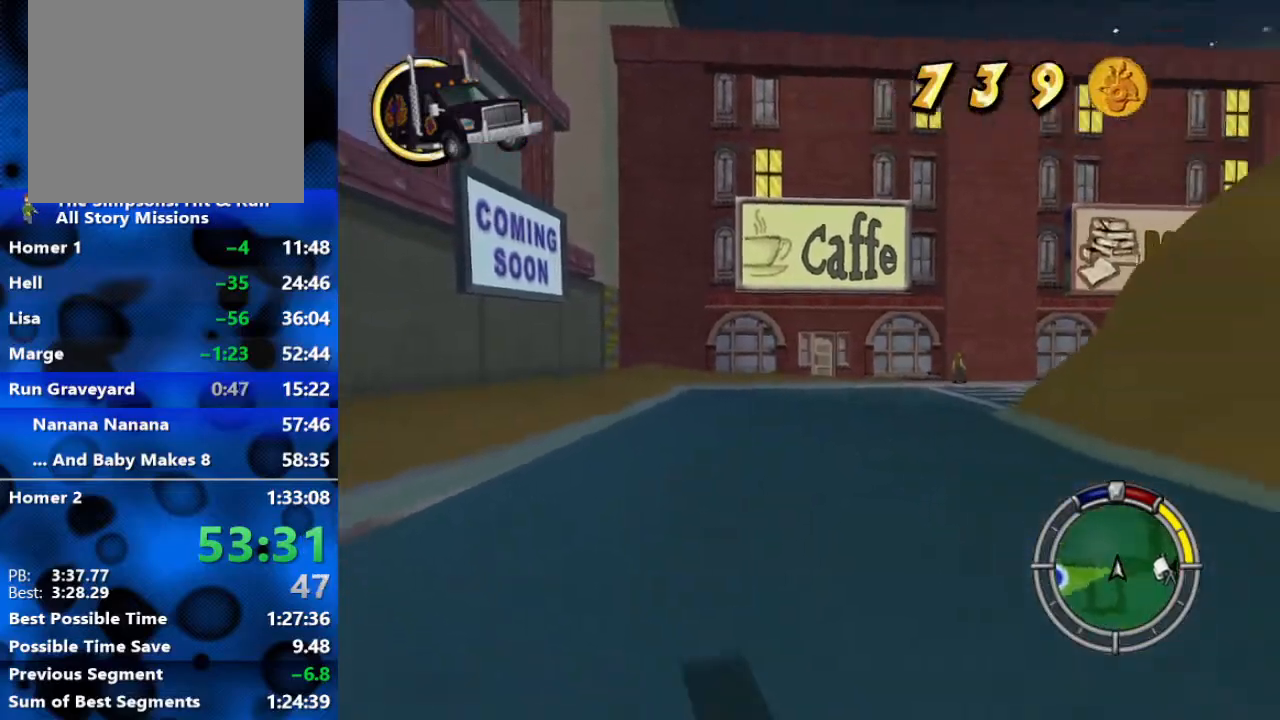
{"buttons": ["R2"], "left_stick": "right", "right_stick": "center", "events": [[50, "R2", "down"], [83, "R1", "down"], [150, "L2", "up"], [200, "left_stick", "center"], [333, "R1", "up"], [400, "left_stick", "right"]]}
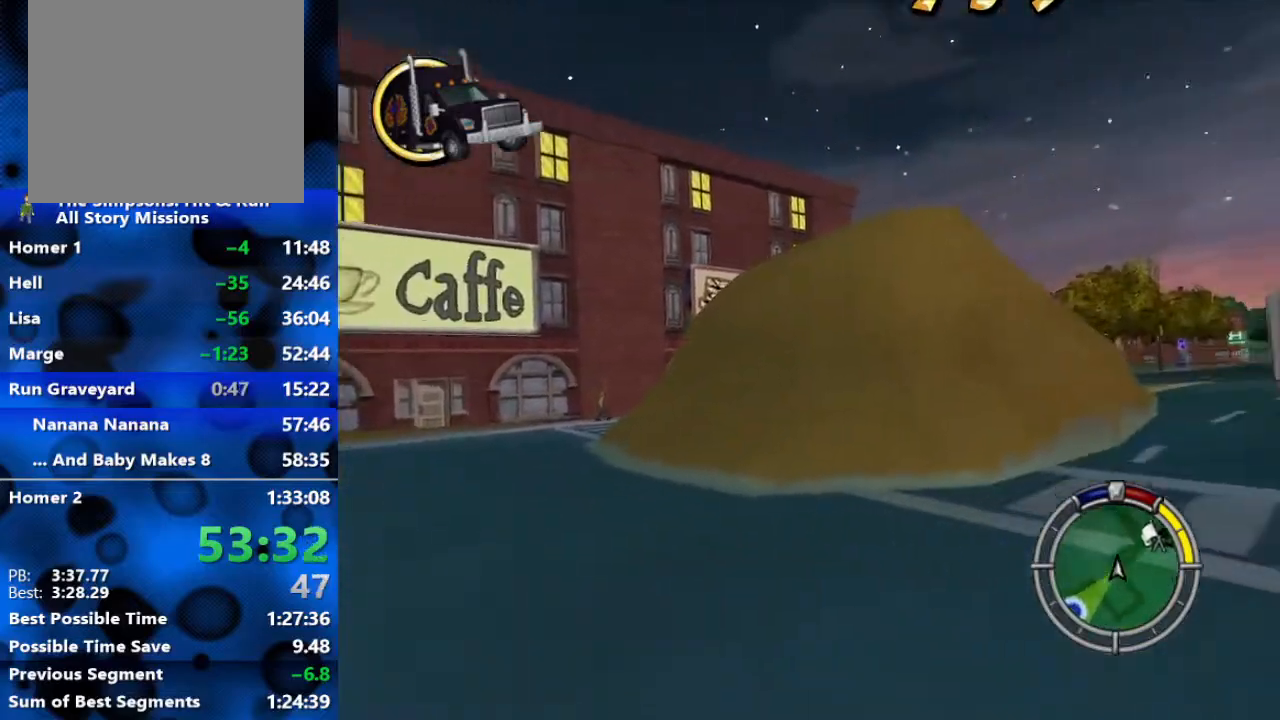
{"buttons": ["R2"], "left_stick": "right", "right_stick": "center", "events": []}
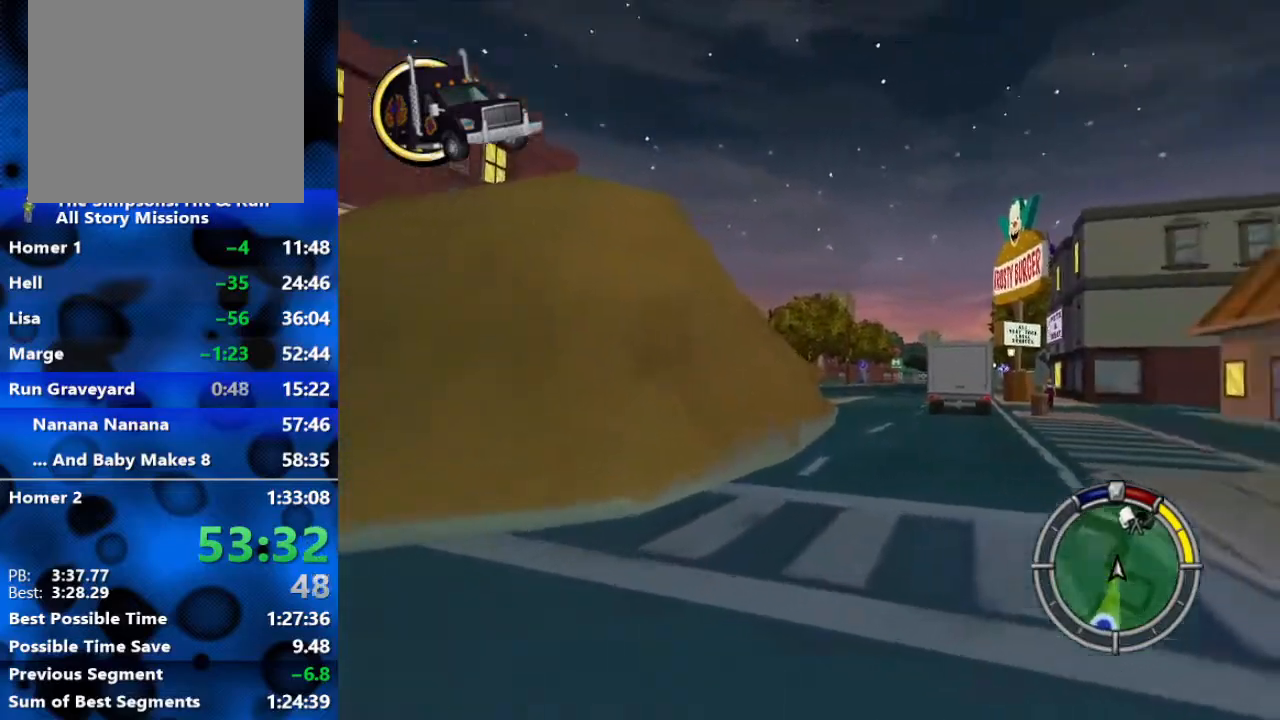
{"buttons": ["R2"], "left_stick": "left", "right_stick": "center", "events": [[83, "left_stick", "center"], [500, "left_stick", "left"]]}